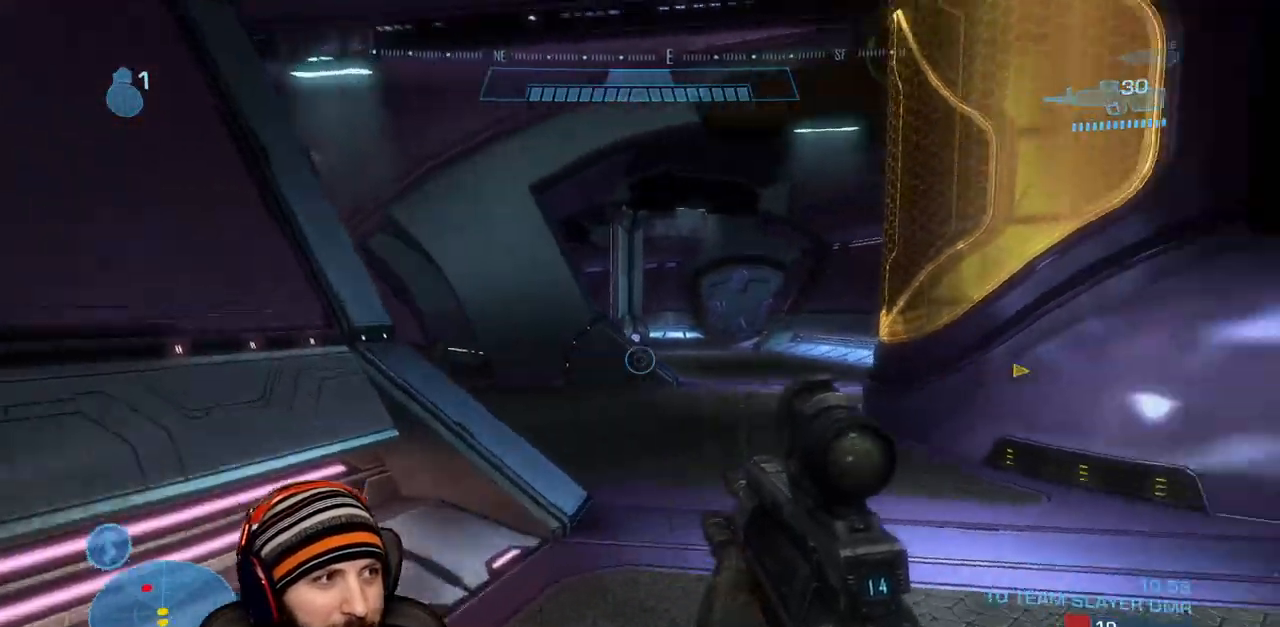
Gameplay with a controller (Xbox layout); each line is a JSON object with the inputs held at the frame after it. "events" lists button and stick changes between this image and that frame as [ms after this image, input, new state], when the widget could be followed in between.
{"buttons": [], "left_stick": "up-right", "right_stick": "left", "events": [[233, "right_stick", "center"], [267, "left_stick", "right"], [433, "right_stick", "left"], [467, "left_stick", "up-right"]]}
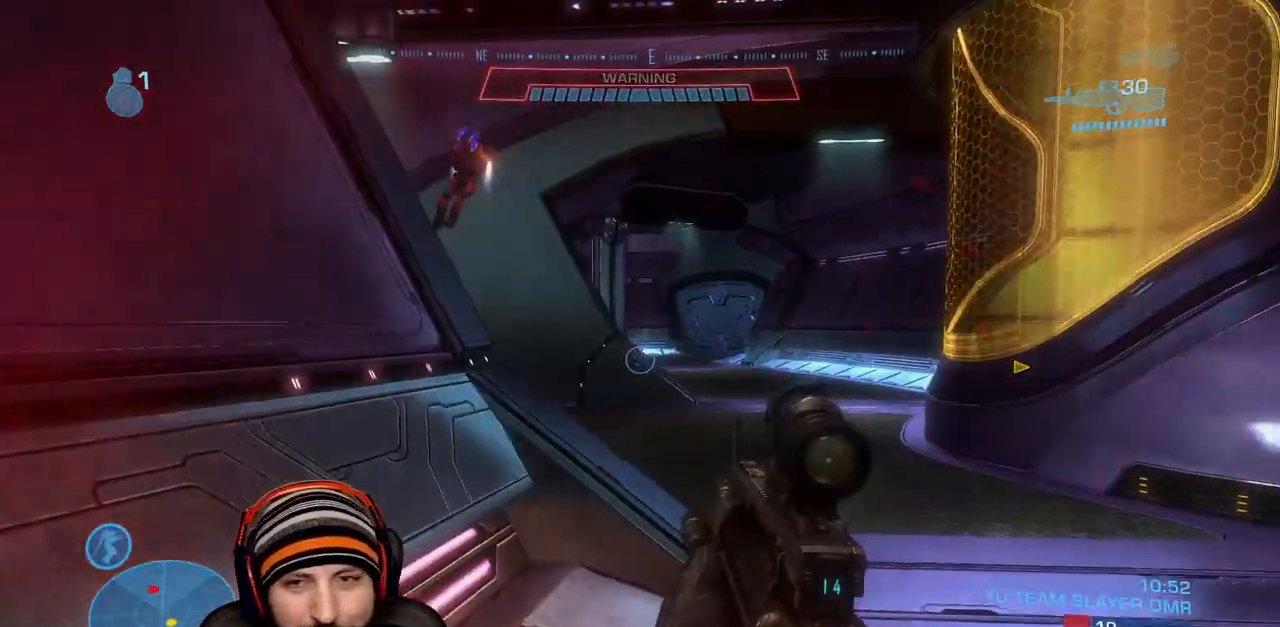
{"buttons": [], "left_stick": "center", "right_stick": "center", "events": [[183, "right_stick", "up"], [300, "left_stick", "up-left"], [433, "left_stick", "center"], [467, "right_stick", "center"]]}
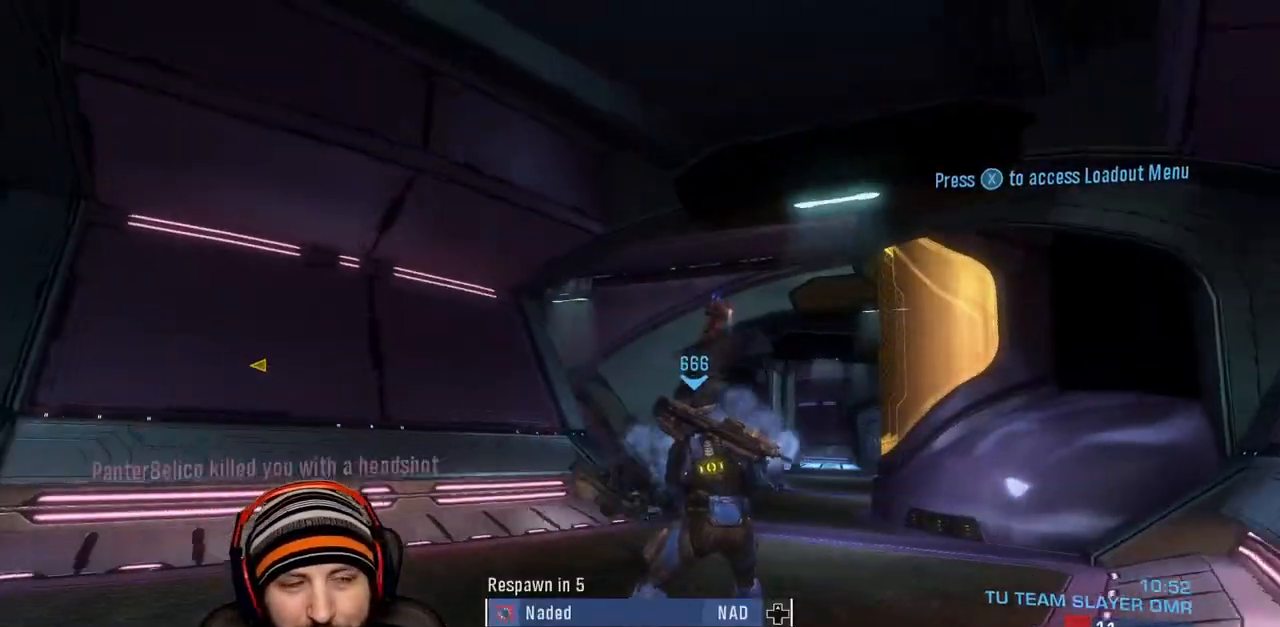
{"buttons": [], "left_stick": "center", "right_stick": "center", "events": []}
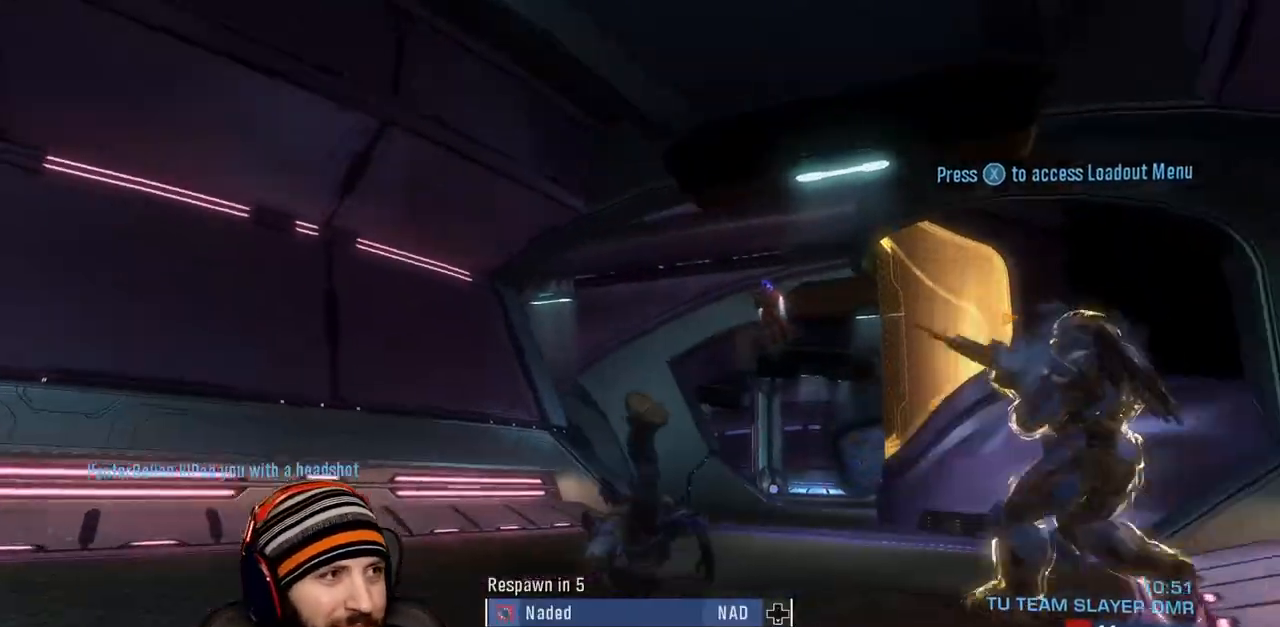
{"buttons": [], "left_stick": "center", "right_stick": "center", "events": []}
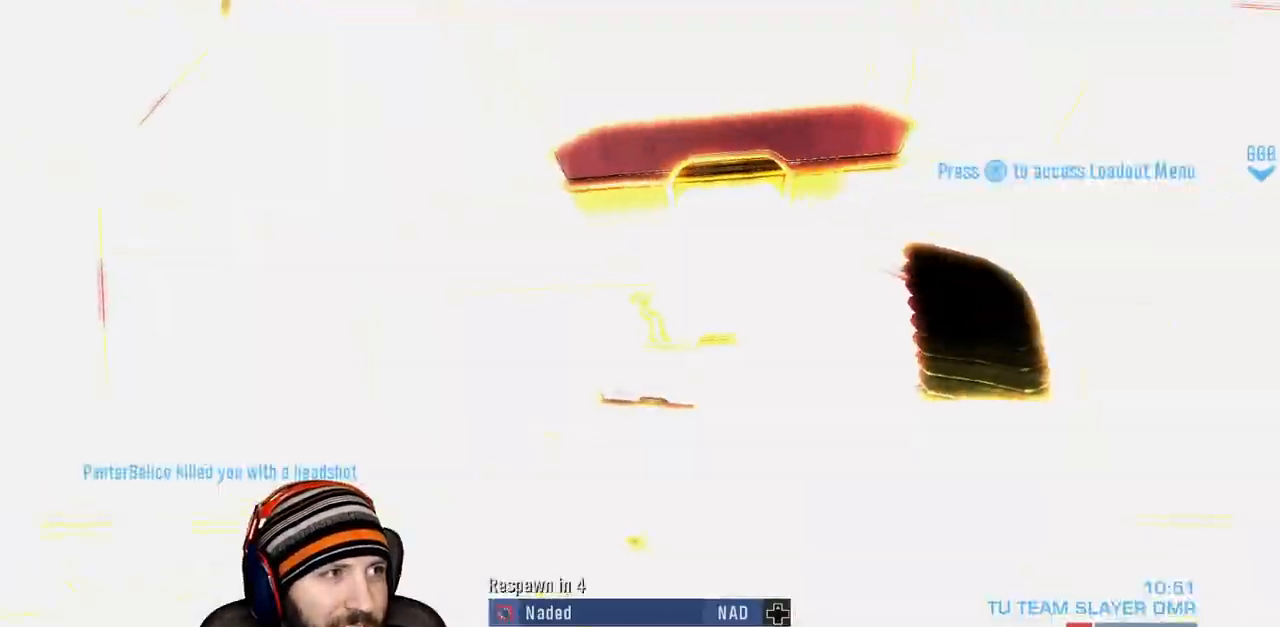
{"buttons": [], "left_stick": "center", "right_stick": "center", "events": [[133, "DPAD_DOWN", "down"], [250, "DPAD_DOWN", "up"]]}
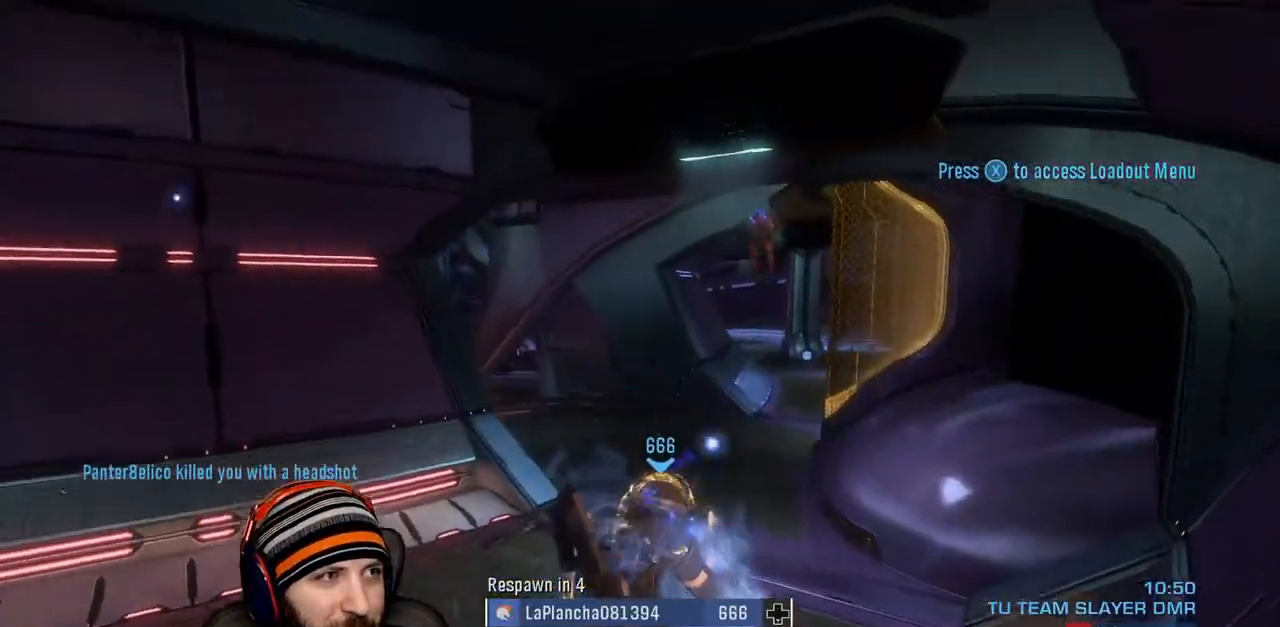
{"buttons": [], "left_stick": "center", "right_stick": "center", "events": [[217, "DPAD_DOWN", "down"], [333, "DPAD_DOWN", "up"]]}
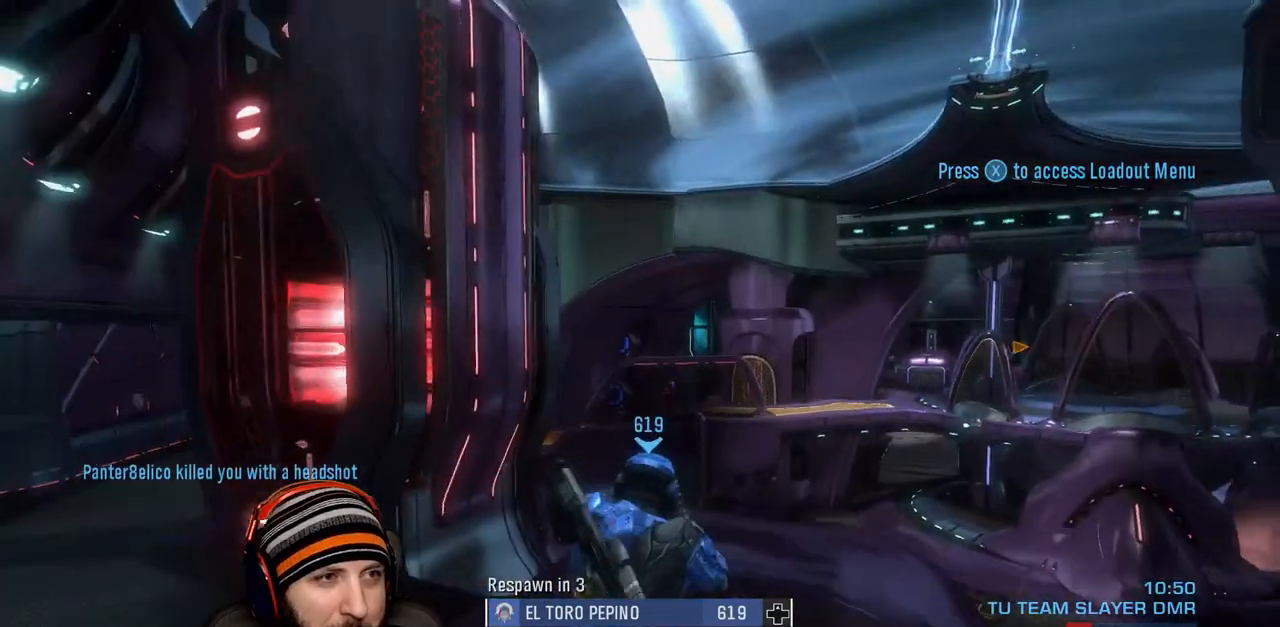
{"buttons": [], "left_stick": "center", "right_stick": "center", "events": [[300, "DPAD_DOWN", "down"], [417, "DPAD_DOWN", "up"]]}
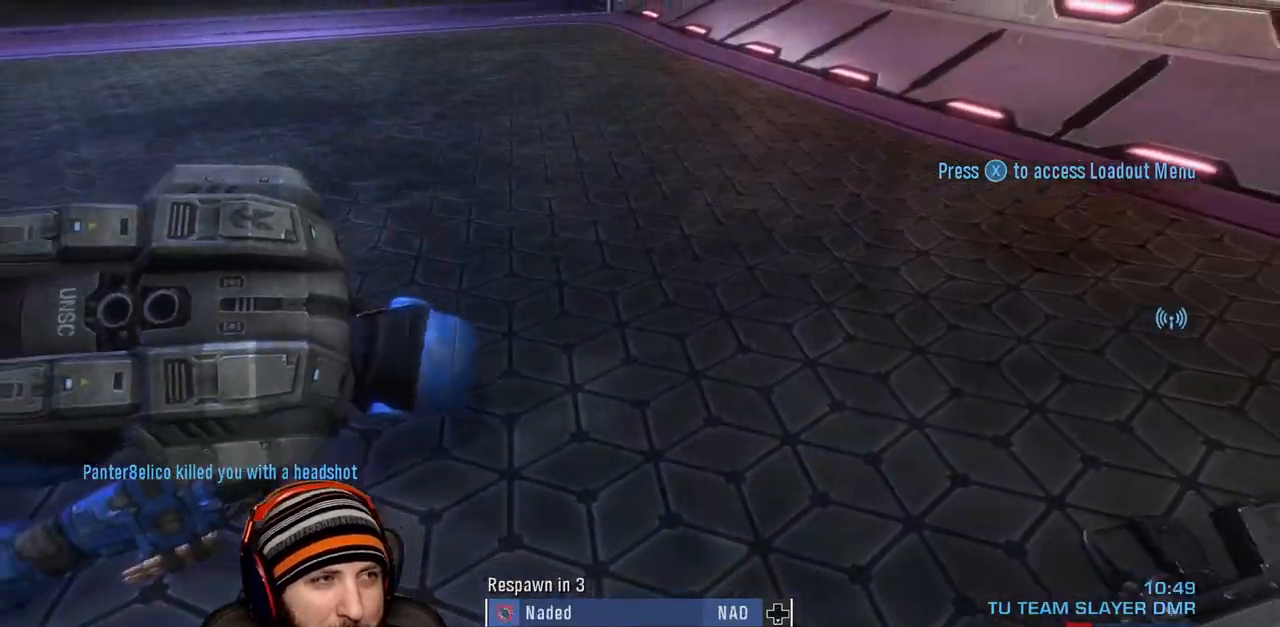
{"buttons": [], "left_stick": "center", "right_stick": "center", "events": [[317, "DPAD_DOWN", "down"], [433, "DPAD_DOWN", "up"]]}
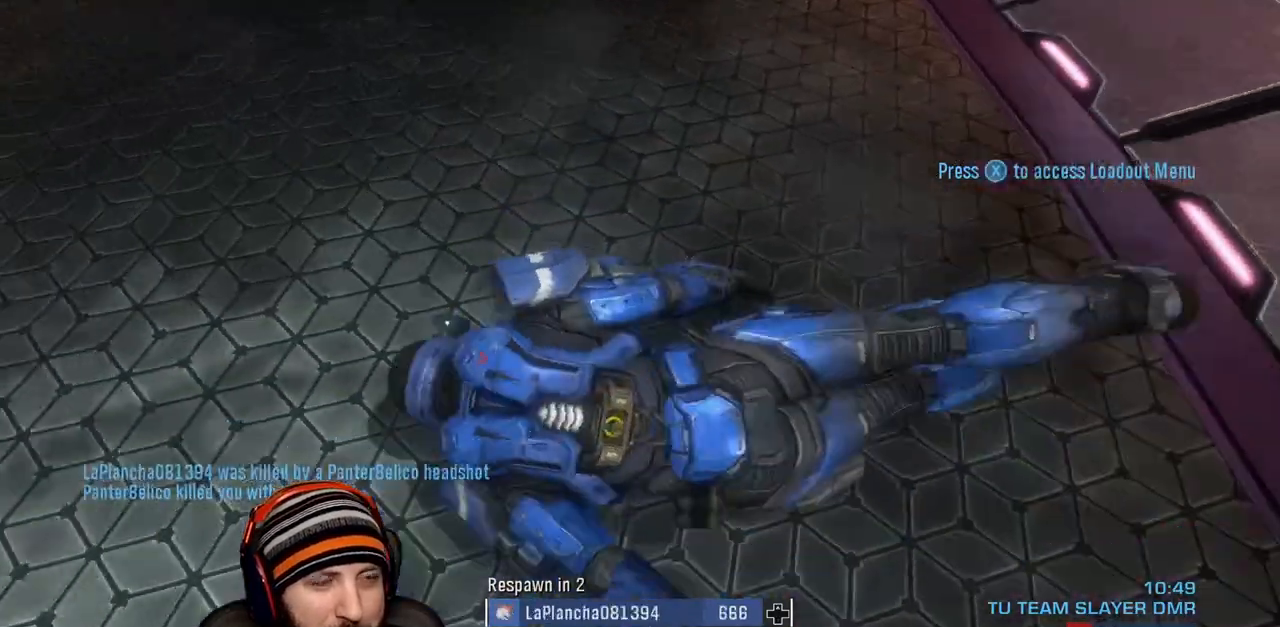
{"buttons": ["DPAD_DOWN"], "left_stick": "center", "right_stick": "center", "events": [[483, "DPAD_DOWN", "down"]]}
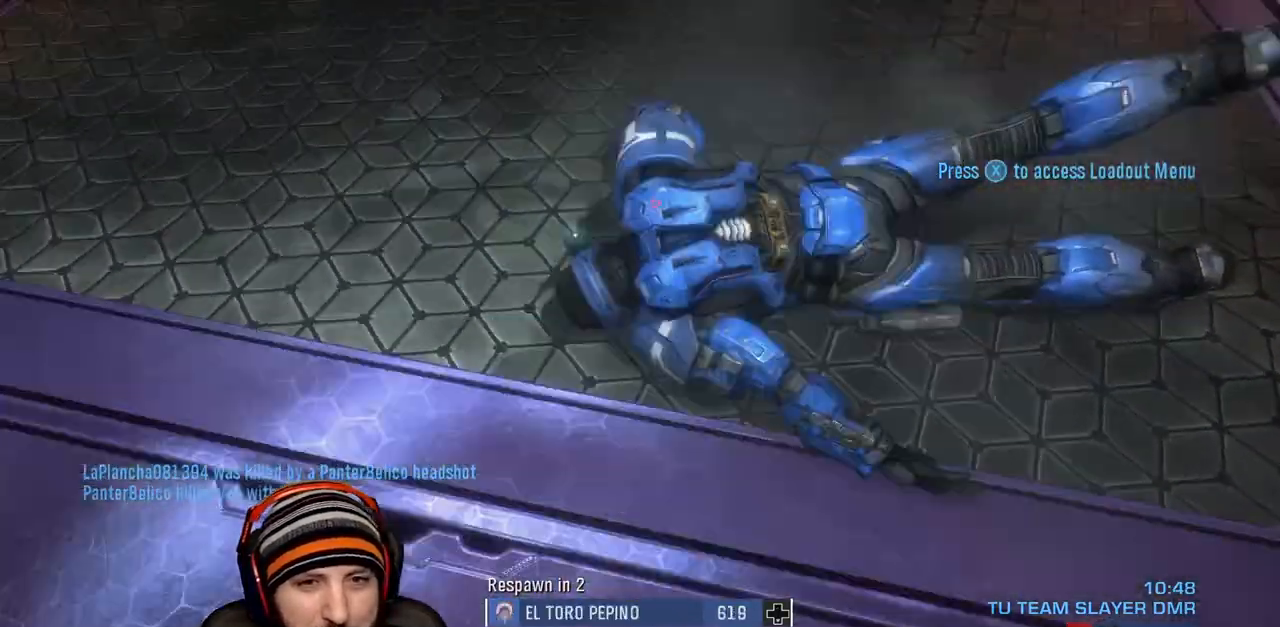
{"buttons": [], "left_stick": "center", "right_stick": "center", "events": [[100, "DPAD_DOWN", "up"]]}
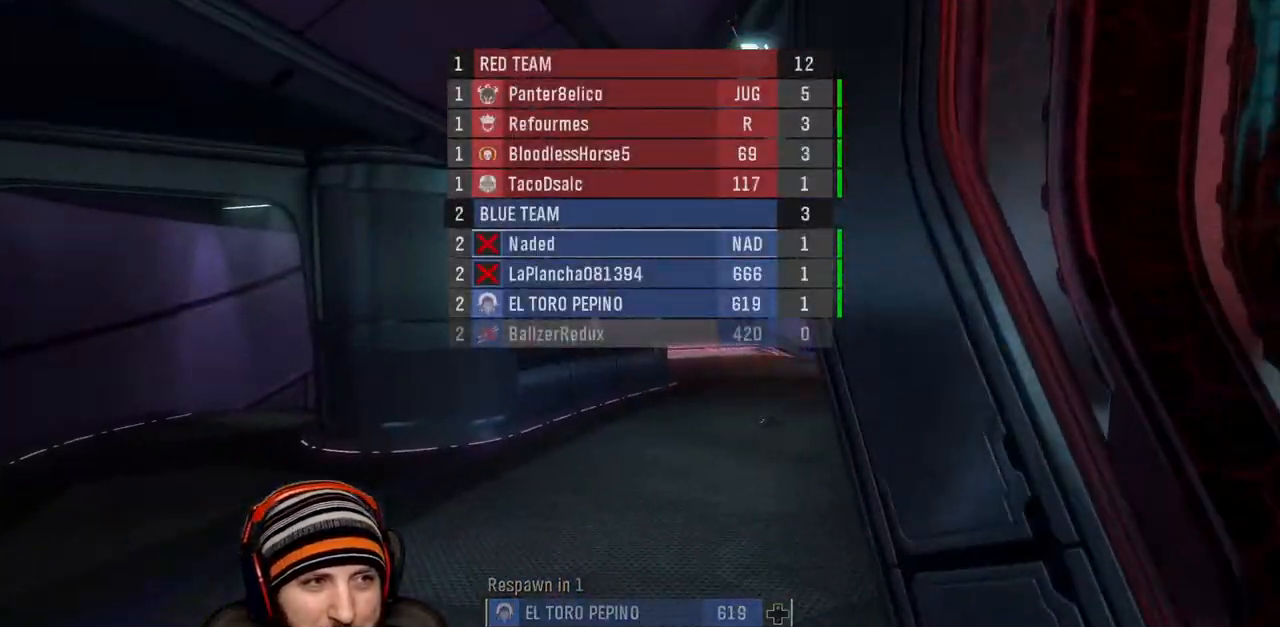
{"buttons": [], "left_stick": "up", "right_stick": "center", "events": [[467, "left_stick", "up"]]}
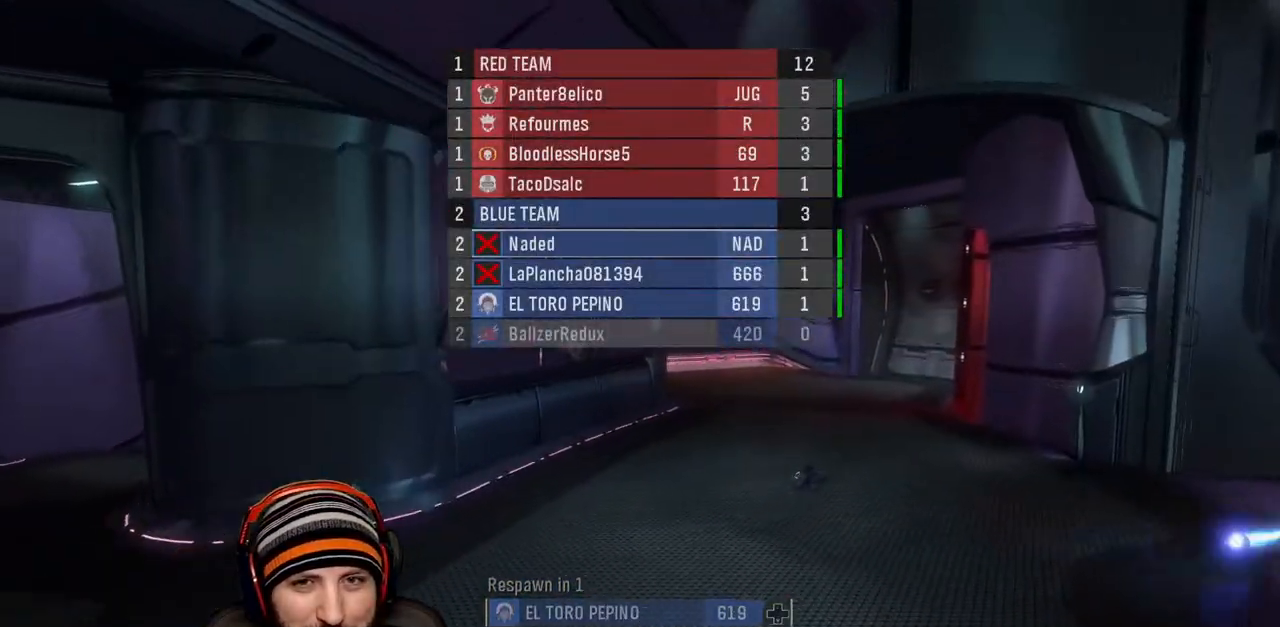
{"buttons": [], "left_stick": "up", "right_stick": "center", "events": []}
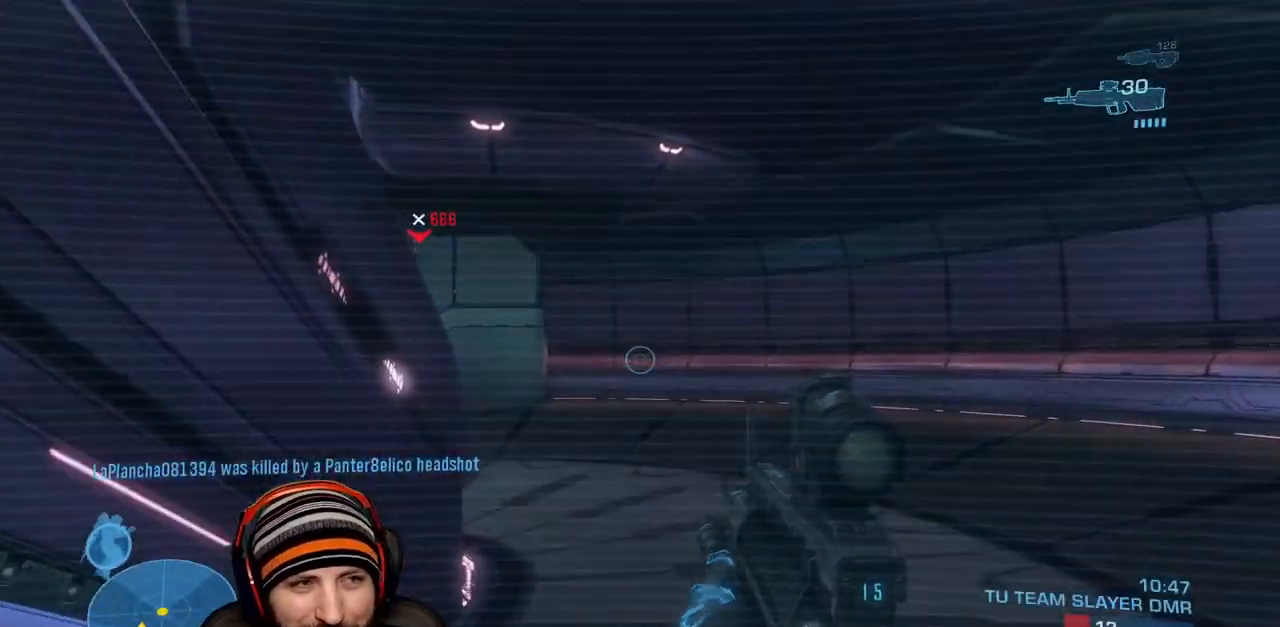
{"buttons": [], "left_stick": "right", "right_stick": "right", "events": [[100, "left_stick", "center"], [167, "left_stick", "down-right"], [317, "right_stick", "right"], [500, "left_stick", "right"]]}
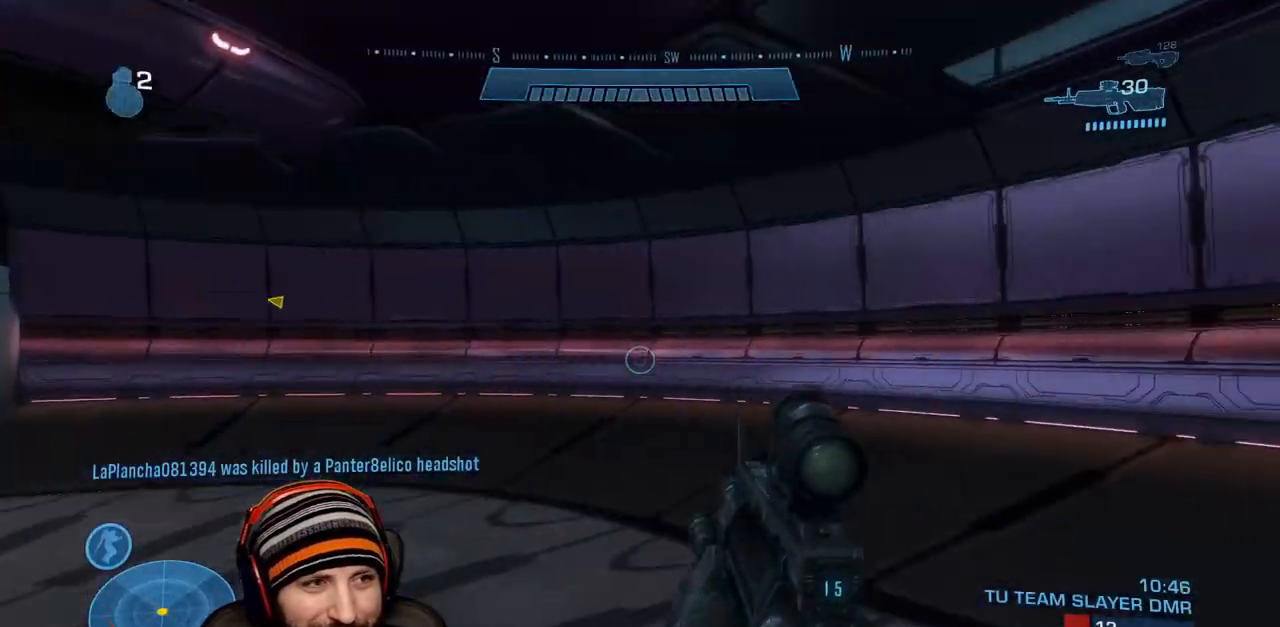
{"buttons": [], "left_stick": "up", "right_stick": "center", "events": [[100, "left_stick", "up-right"], [233, "left_stick", "up"], [483, "right_stick", "center"]]}
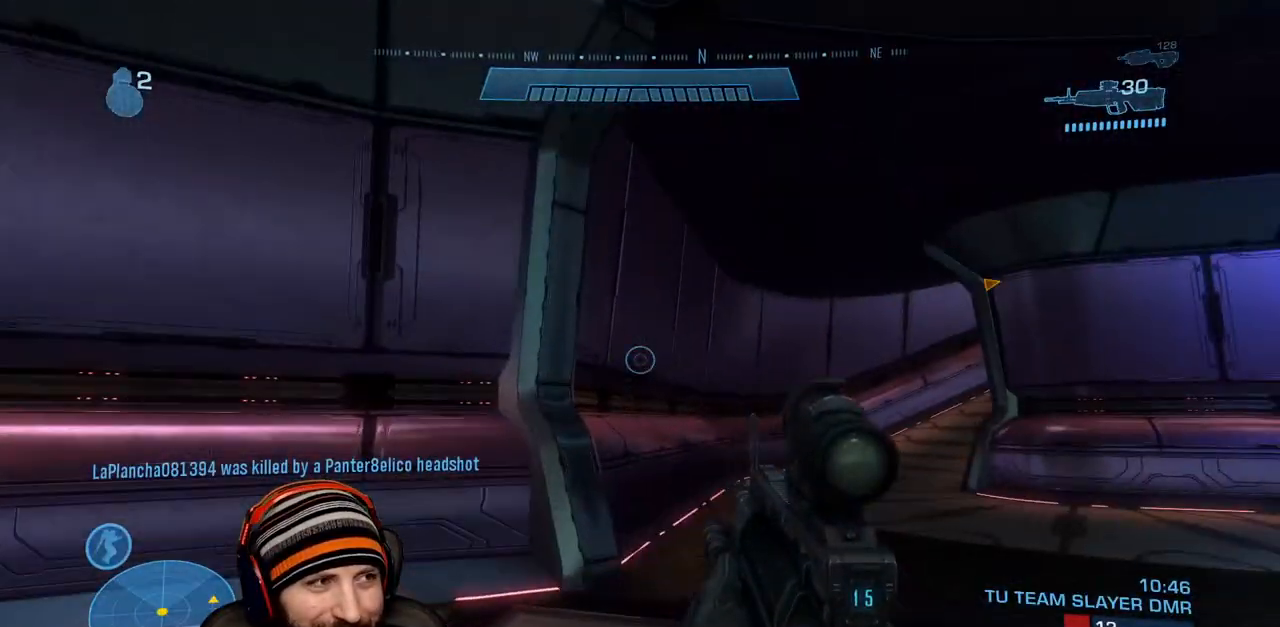
{"buttons": [], "left_stick": "up", "right_stick": "center", "events": [[200, "right_stick", "right"], [417, "right_stick", "center"]]}
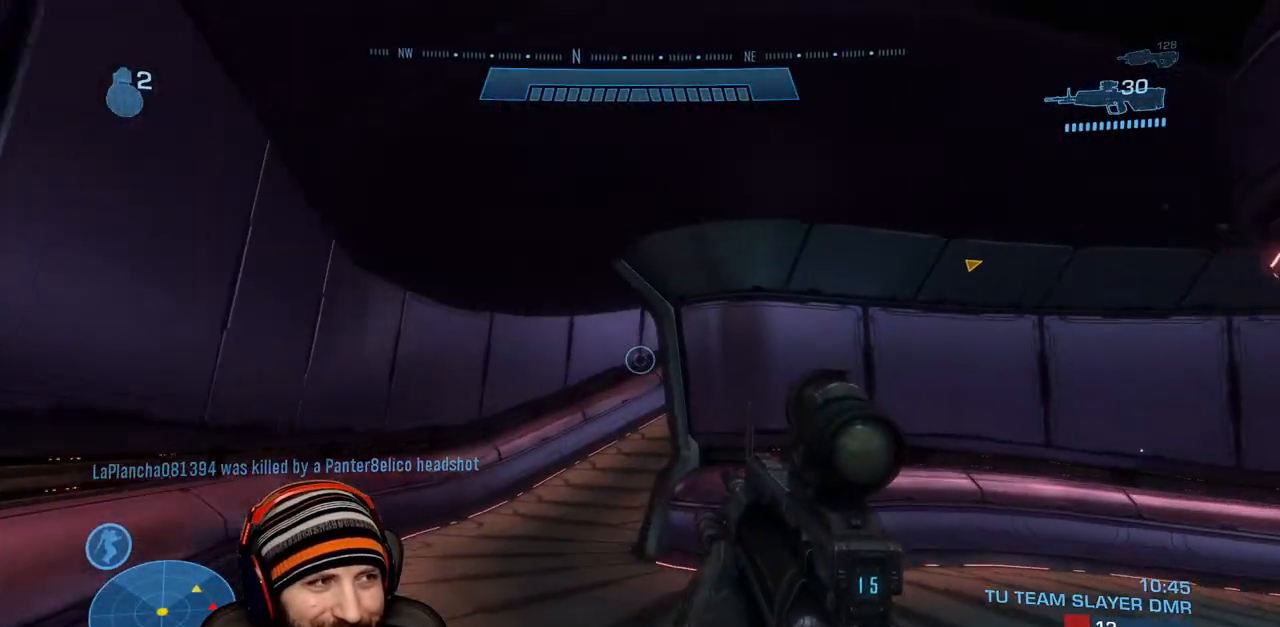
{"buttons": [], "left_stick": "up", "right_stick": "center", "events": []}
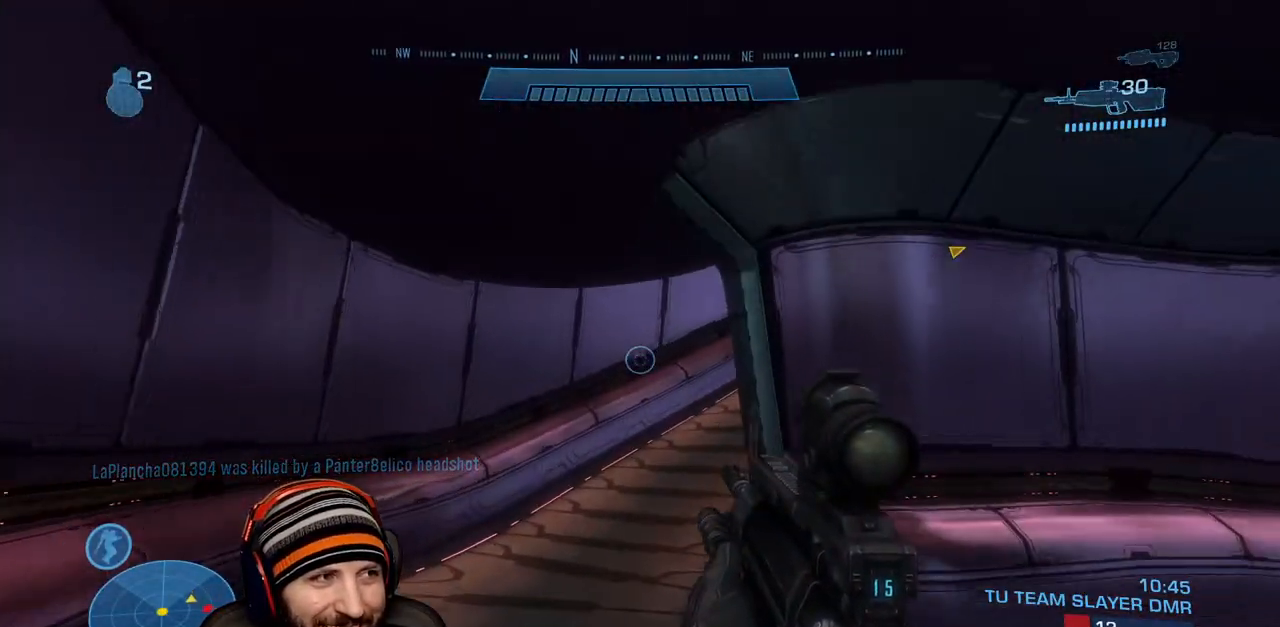
{"buttons": [], "left_stick": "up", "right_stick": "center", "events": []}
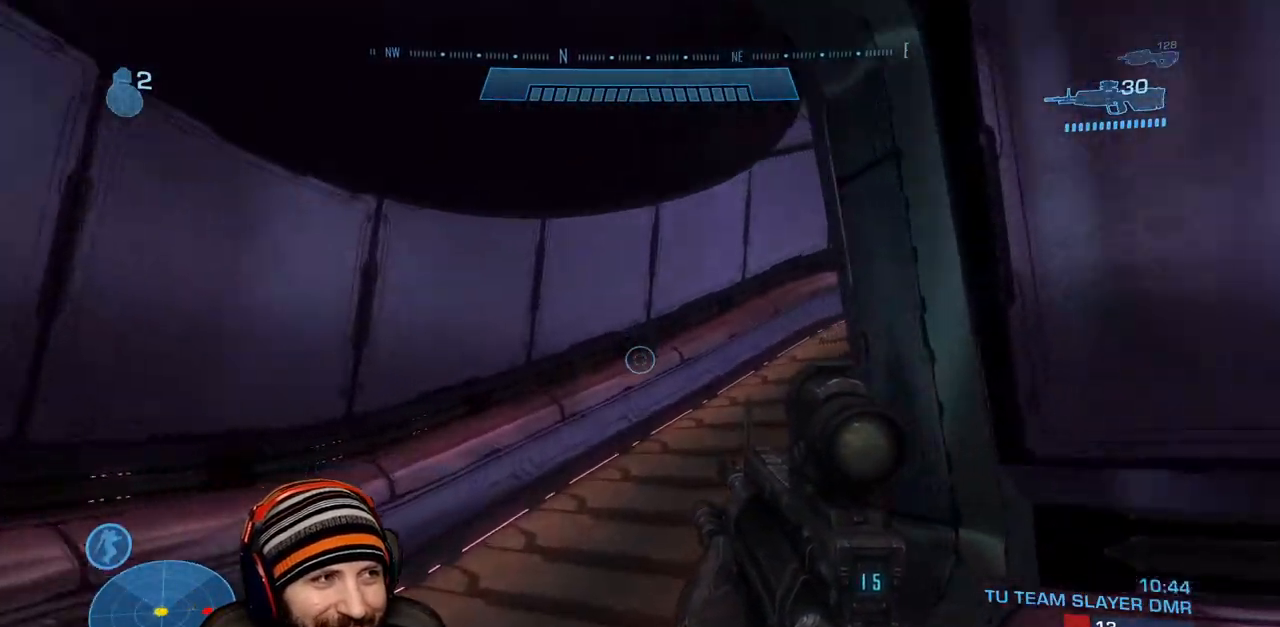
{"buttons": [], "left_stick": "up", "right_stick": "right", "events": [[117, "right_stick", "right"], [267, "right_stick", "center"], [400, "right_stick", "right"]]}
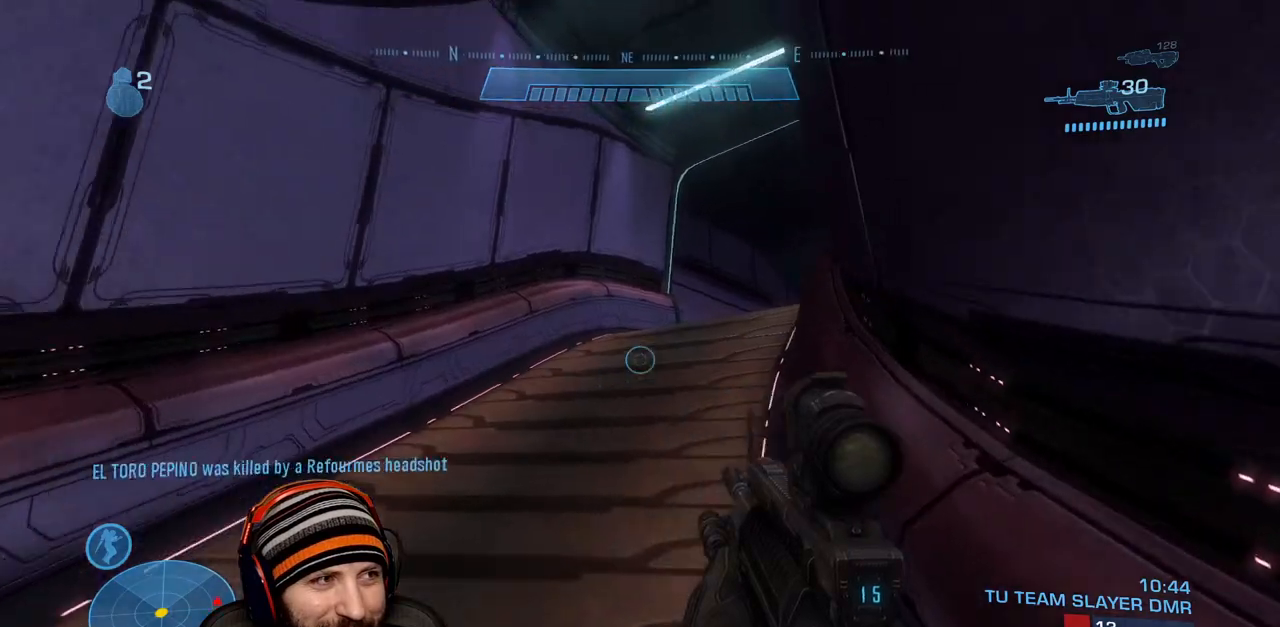
{"buttons": [], "left_stick": "up-left", "right_stick": "center", "events": [[83, "left_stick", "up-left"], [100, "right_stick", "center"], [200, "right_stick", "right"], [467, "right_stick", "center"]]}
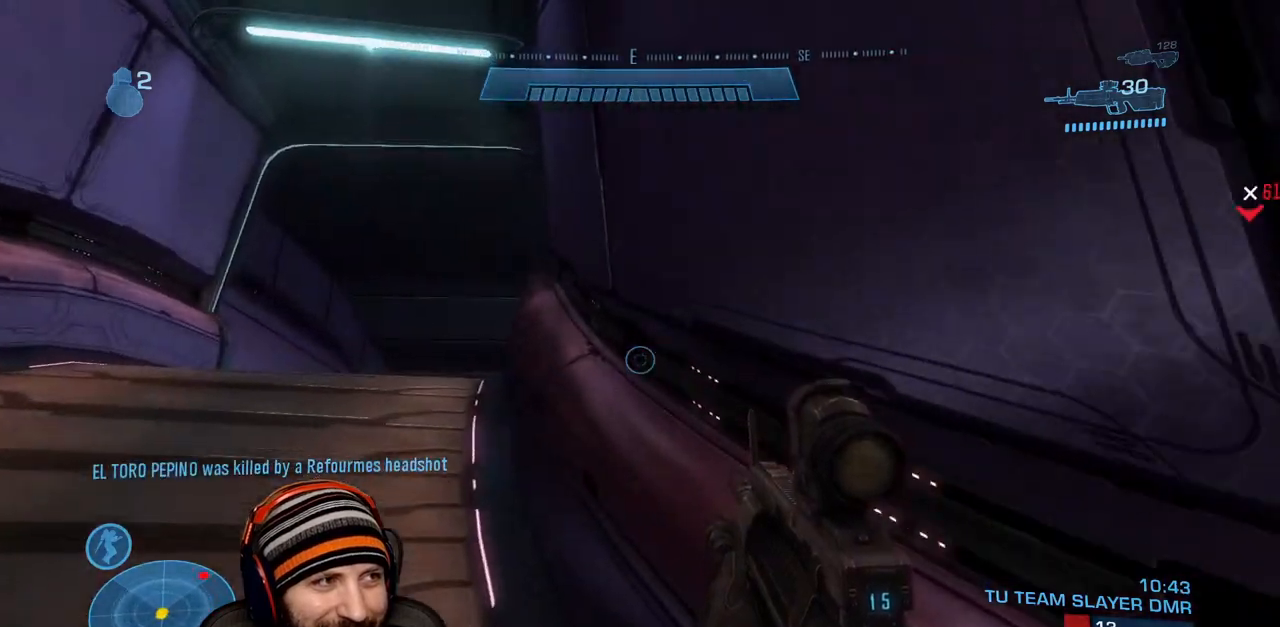
{"buttons": [], "left_stick": "down-left", "right_stick": "right", "events": [[67, "right_stick", "right"], [267, "left_stick", "left"], [450, "left_stick", "down-left"]]}
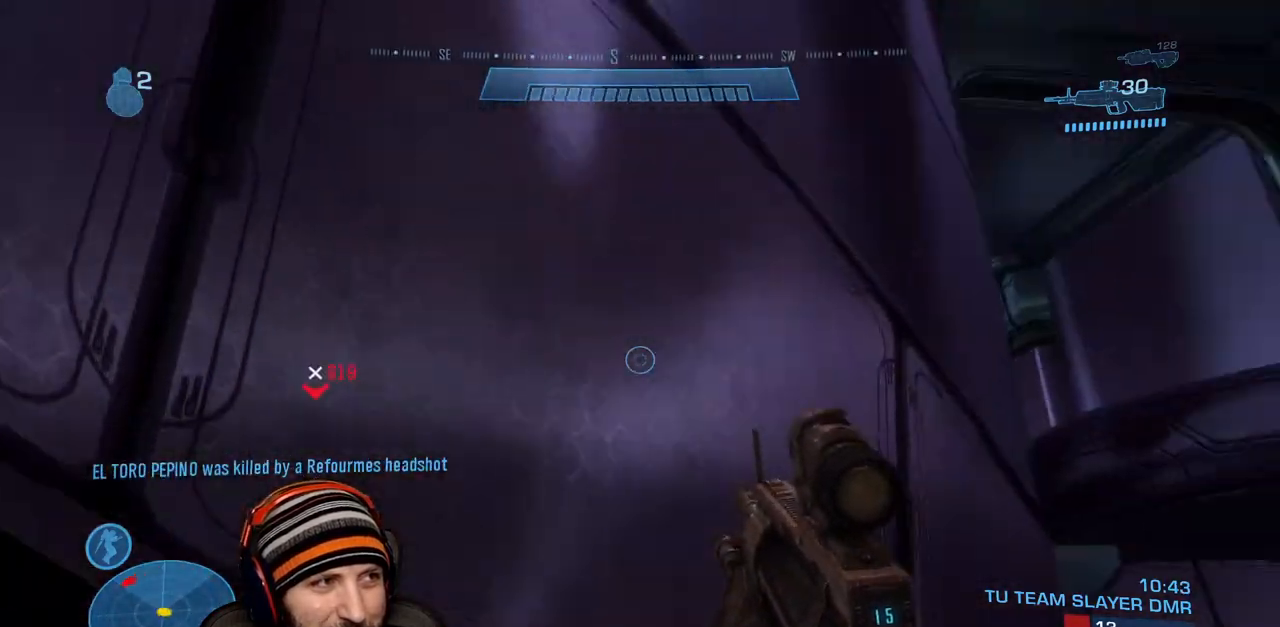
{"buttons": [], "left_stick": "down-right", "right_stick": "down", "events": [[167, "left_stick", "down"], [167, "right_stick", "down-right"], [283, "right_stick", "right"], [400, "right_stick", "center"], [433, "left_stick", "down-right"], [500, "right_stick", "down"]]}
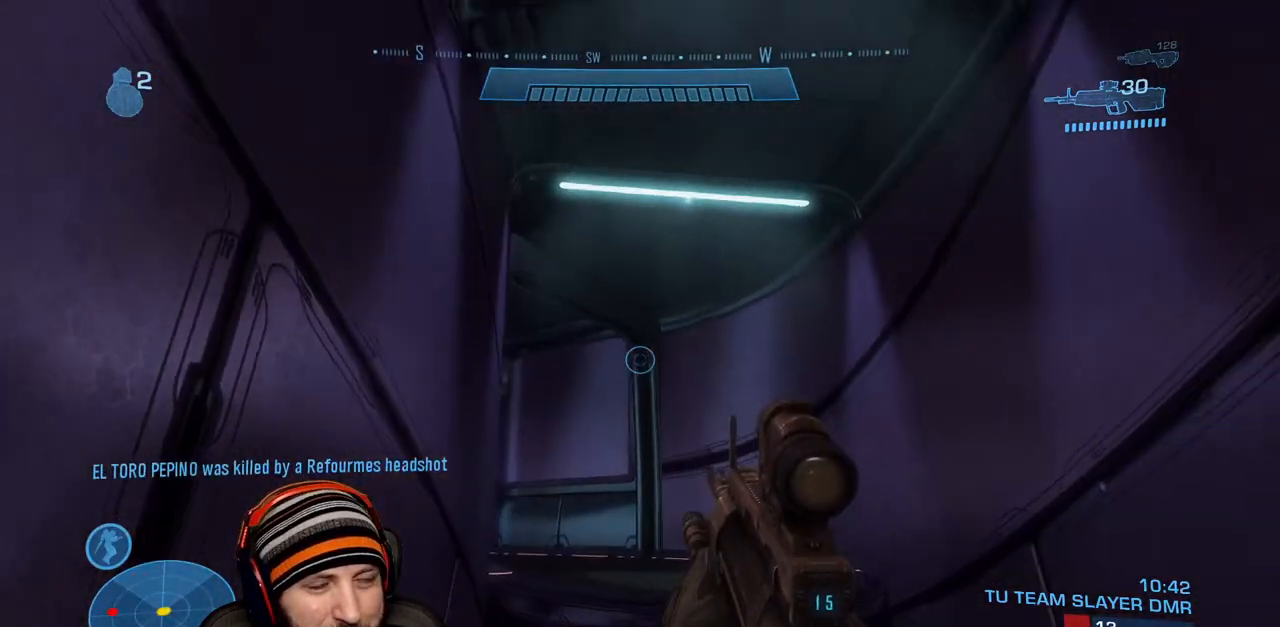
{"buttons": [], "left_stick": "up", "right_stick": "down", "events": [[117, "left_stick", "up"]]}
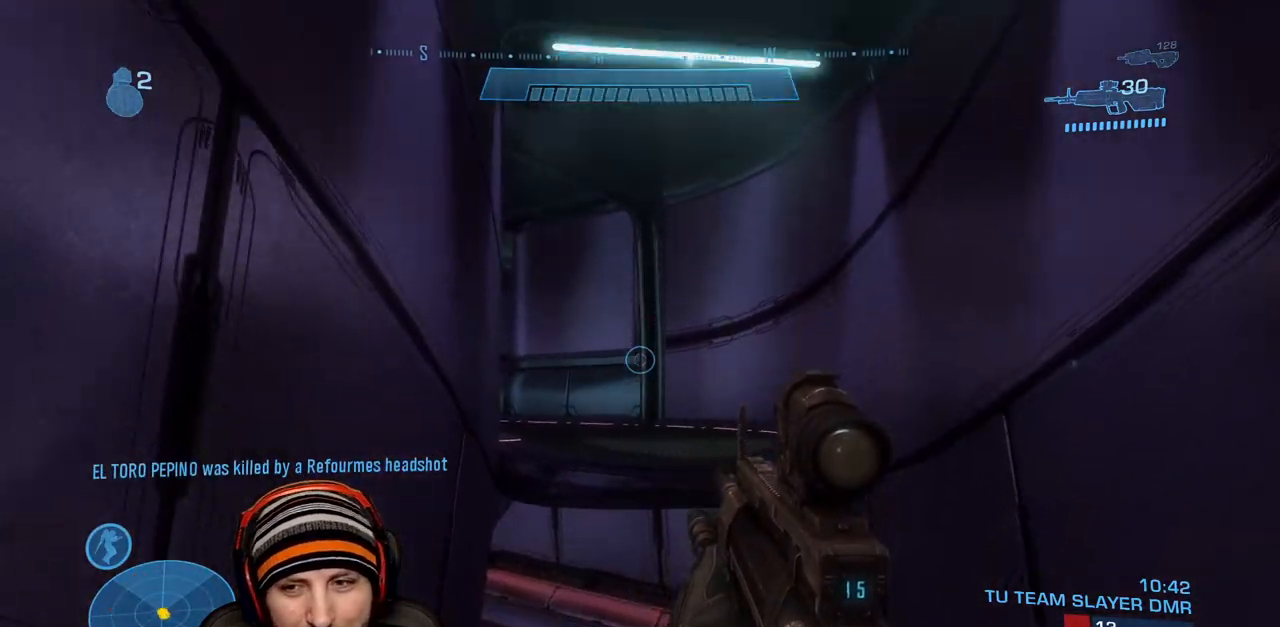
{"buttons": ["A"], "left_stick": "up", "right_stick": "left", "events": [[83, "right_stick", "center"], [433, "A", "down"], [467, "right_stick", "left"]]}
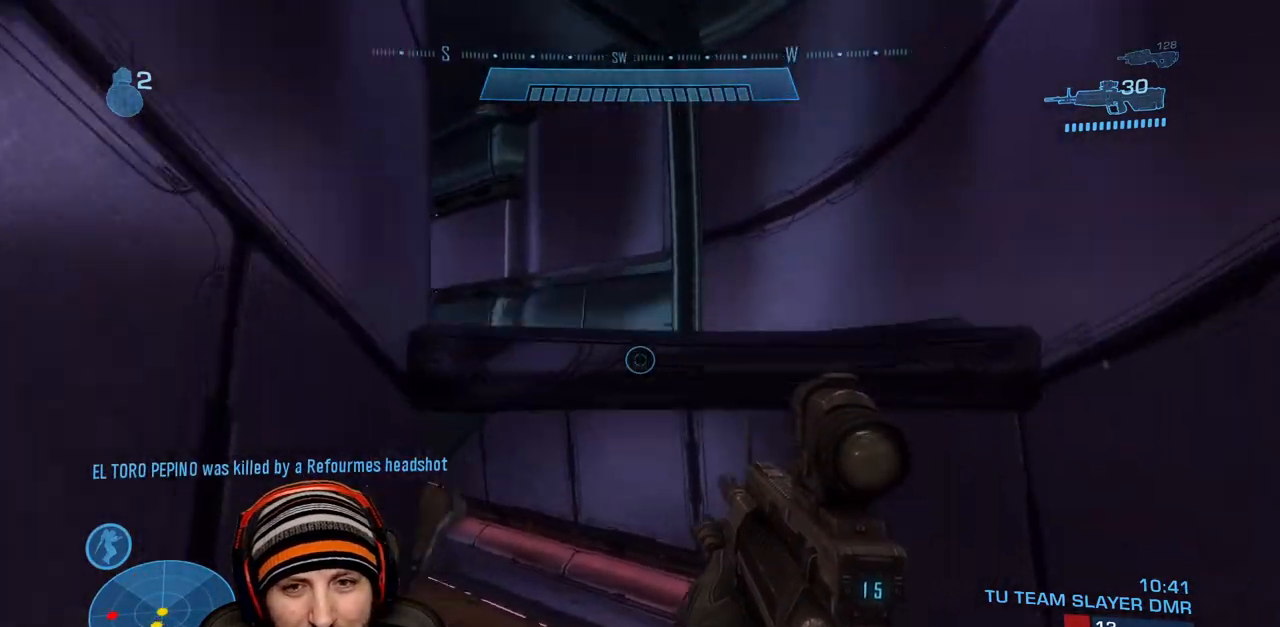
{"buttons": [], "left_stick": "up-right", "right_stick": "left", "events": [[17, "L3", "down"], [100, "left_stick", "up-right"], [183, "right_stick", "center"], [200, "A", "up"], [433, "L3", "up"], [500, "right_stick", "left"]]}
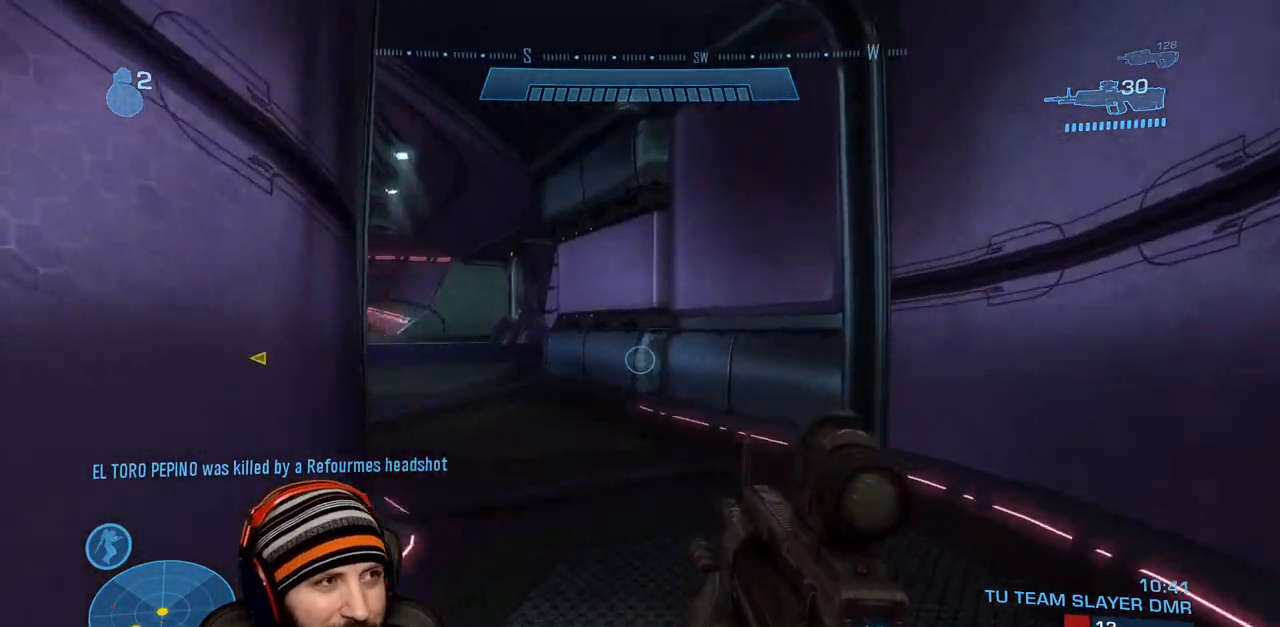
{"buttons": [], "left_stick": "up-right", "right_stick": "center", "events": [[233, "right_stick", "center"]]}
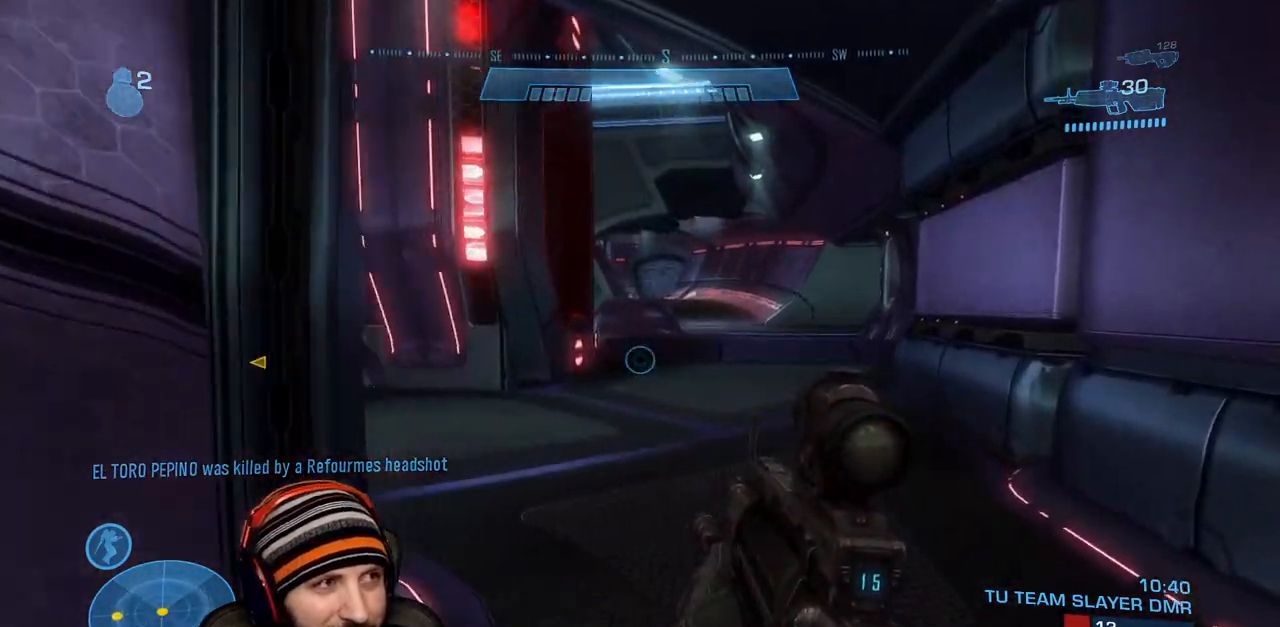
{"buttons": [], "left_stick": "up-right", "right_stick": "center", "events": [[133, "right_stick", "left"], [500, "right_stick", "center"]]}
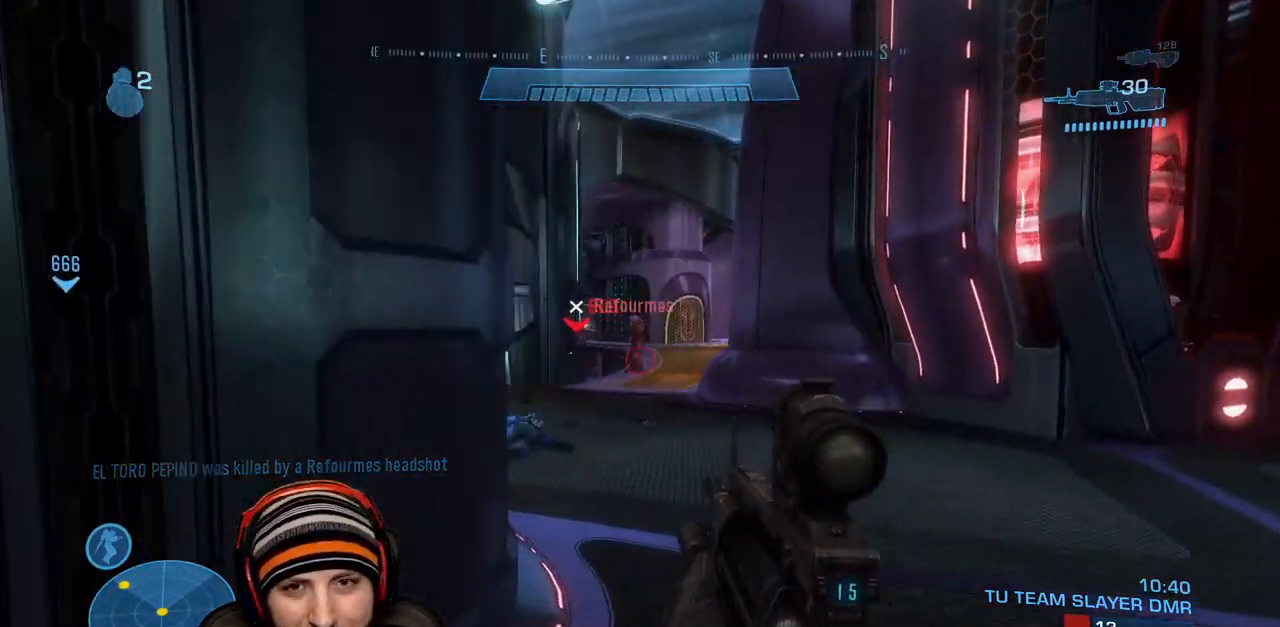
{"buttons": [], "left_stick": "right", "right_stick": "down-left", "events": [[233, "right_stick", "up"], [333, "R2", "down"], [350, "right_stick", "center"], [450, "right_stick", "down-left"], [483, "left_stick", "right"], [500, "R2", "up"]]}
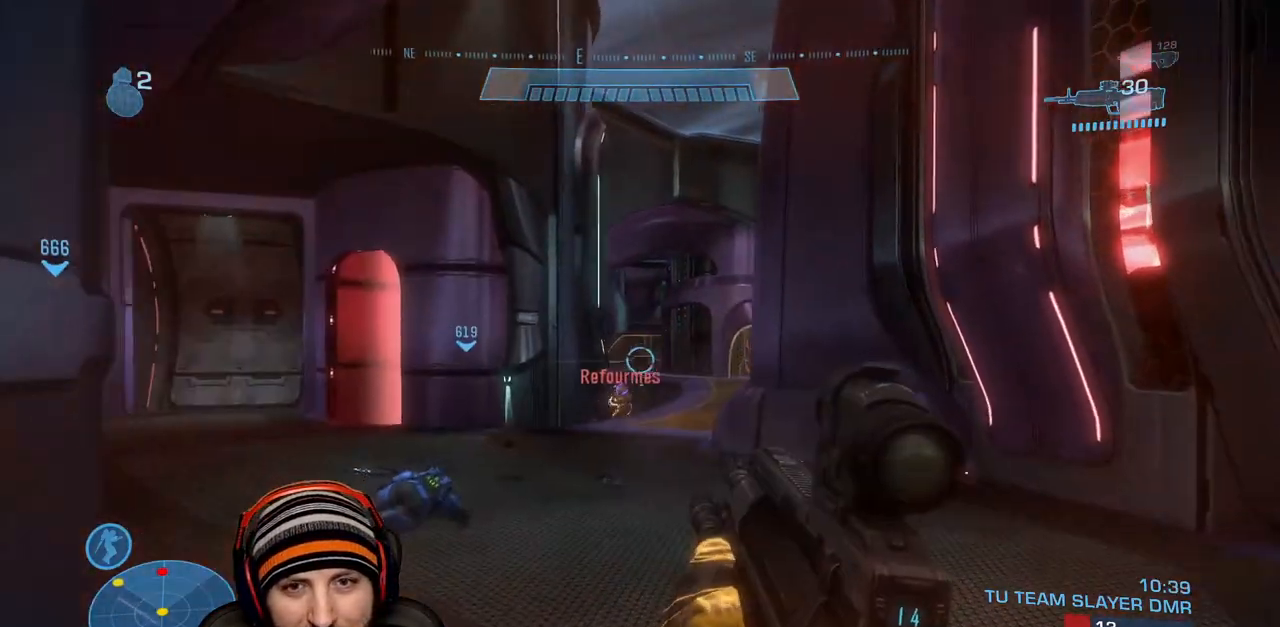
{"buttons": [], "left_stick": "up", "right_stick": "center", "events": [[133, "R2", "down"], [167, "right_stick", "center"], [233, "left_stick", "up-left"], [350, "R2", "up"], [417, "left_stick", "up"]]}